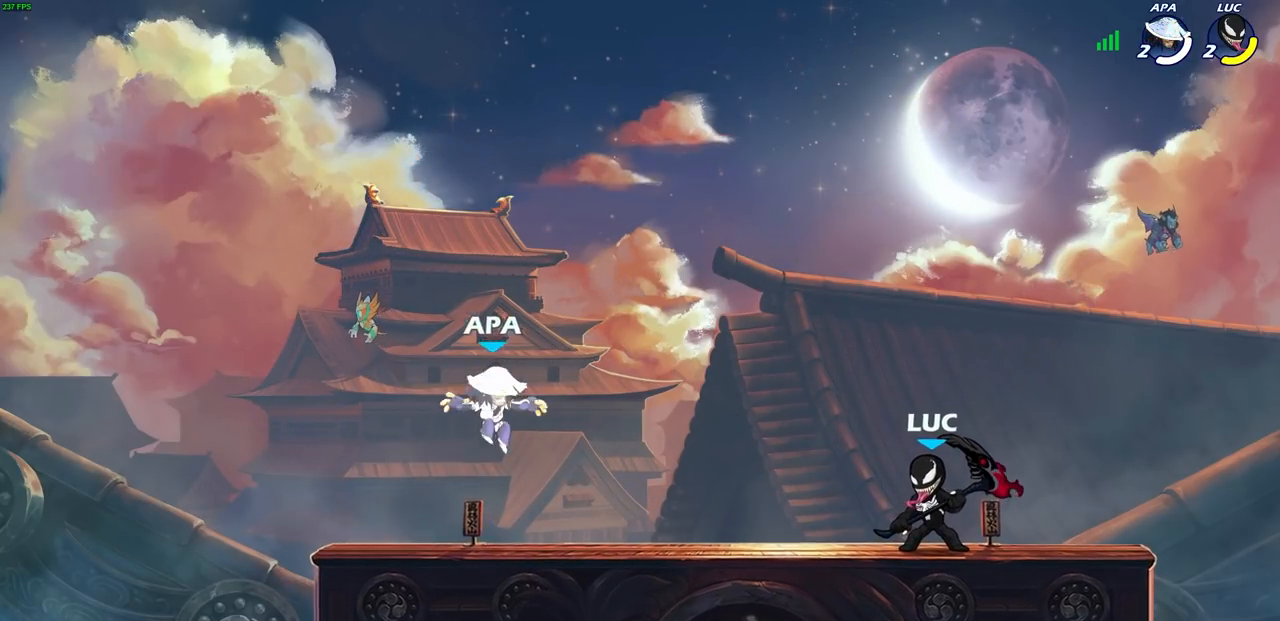
Gameplay with a controller (PlayStation layout); each line is a JSON object with the inputs held at the frame after it. "events" lists button and stick changes between this image and that frame as [ms after this image, input, new state], when the widget could be followed in between.
{"buttons": [], "left_stick": "center", "right_stick": "center", "events": []}
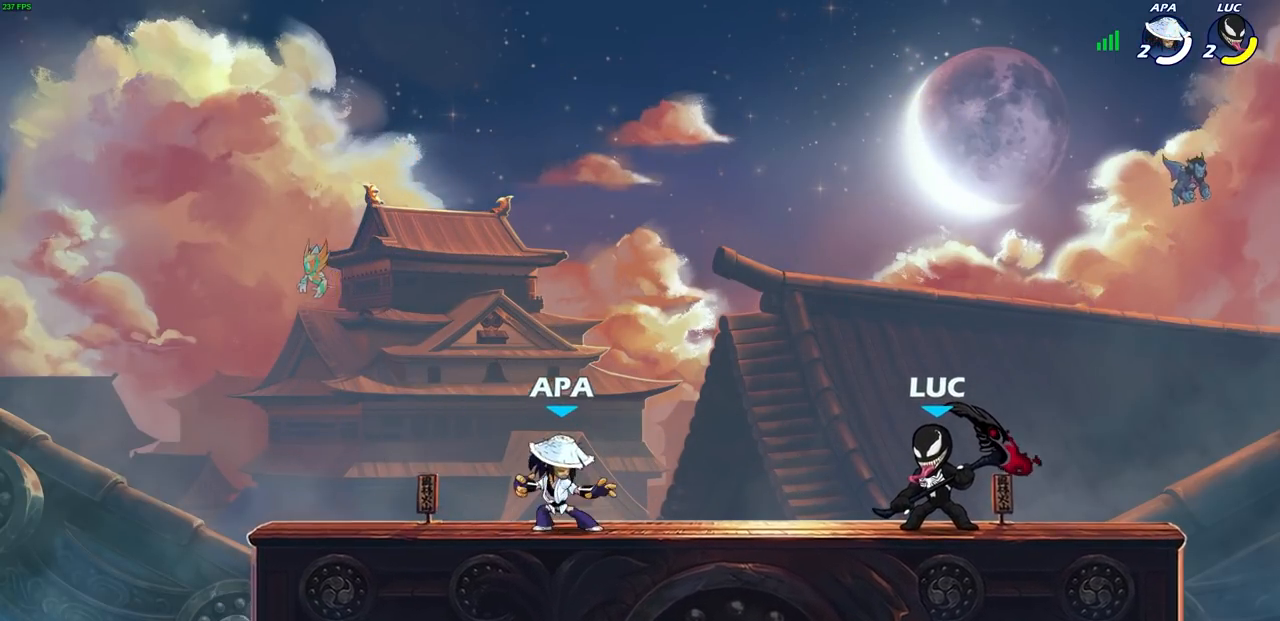
{"buttons": ["SQUARE", "R2"], "left_stick": "left", "right_stick": "center", "events": [[250, "left_stick", "left"], [383, "R2", "down"], [500, "SQUARE", "down"]]}
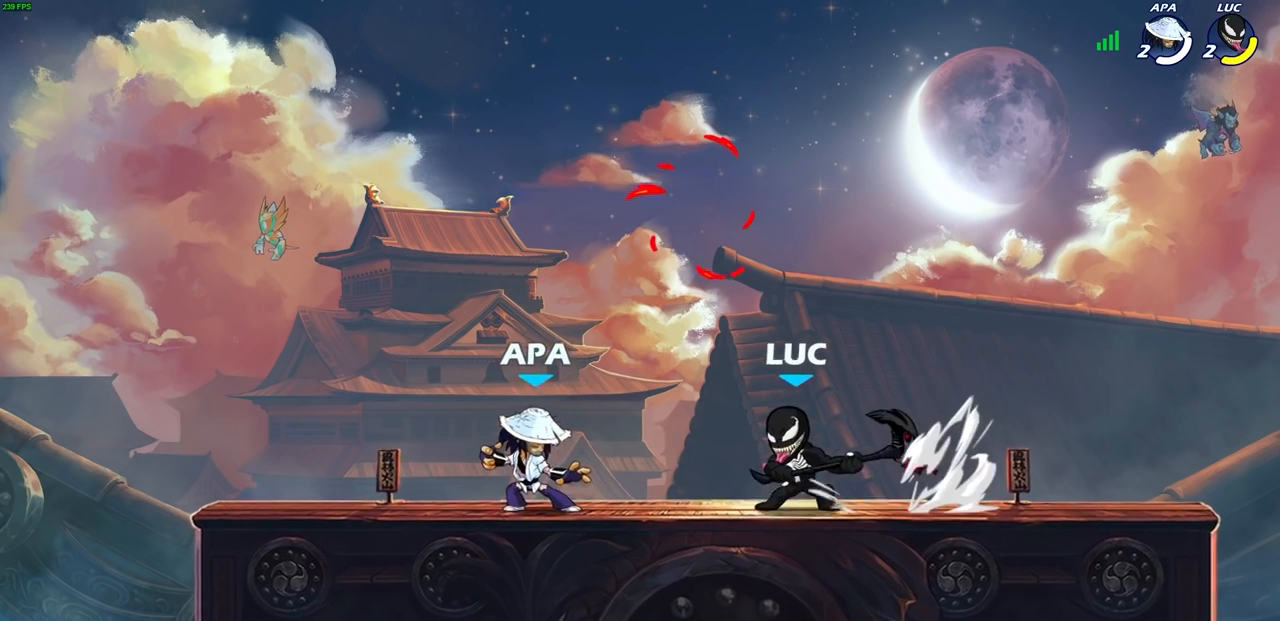
{"buttons": [], "left_stick": "left", "right_stick": "center", "events": [[67, "R2", "up"], [133, "SQUARE", "up"]]}
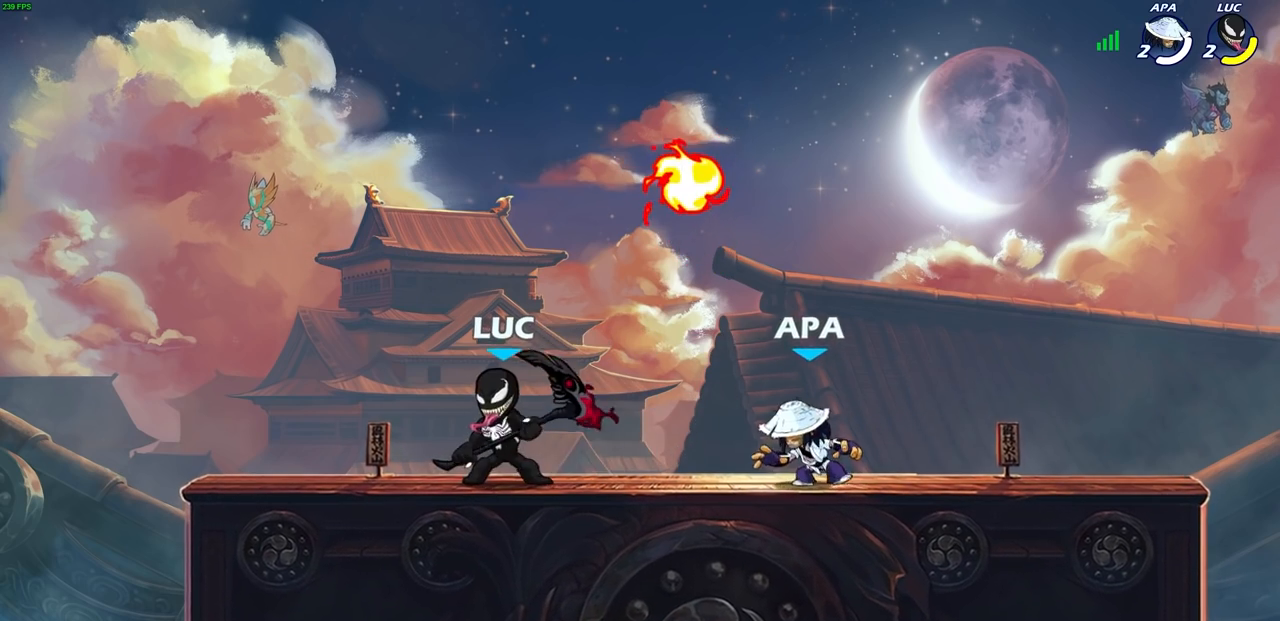
{"buttons": [], "left_stick": "center", "right_stick": "center", "events": [[83, "left_stick", "right"], [167, "SQUARE", "down"], [167, "left_stick", "center"], [250, "SQUARE", "up"]]}
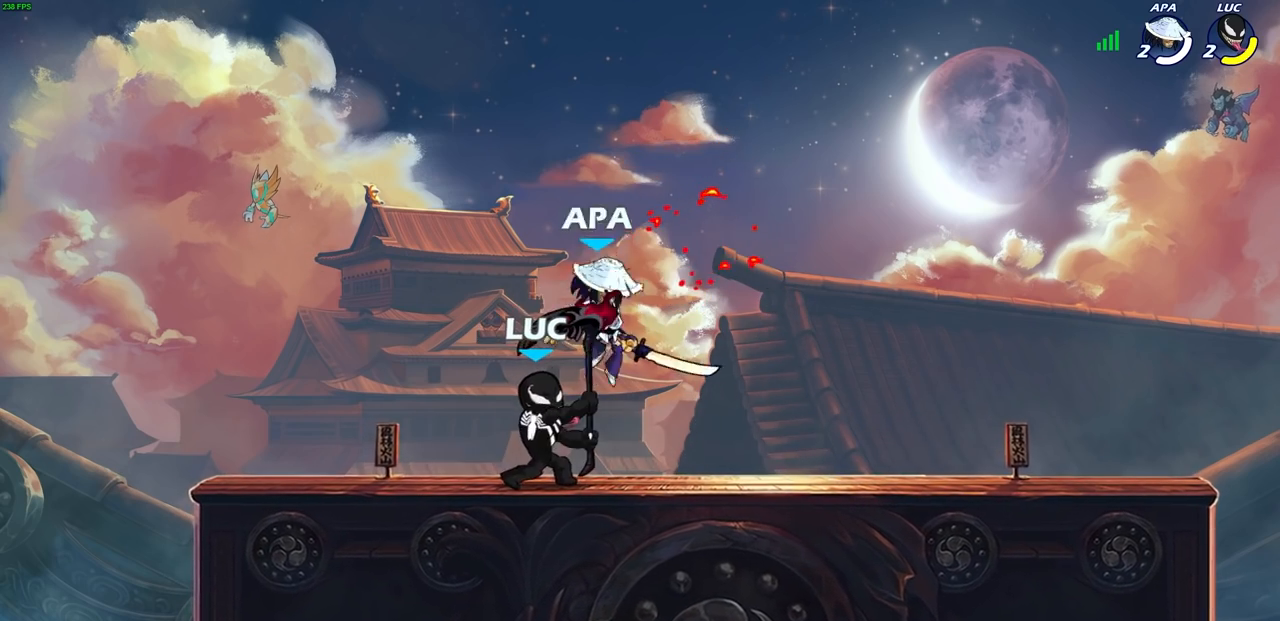
{"buttons": [], "left_stick": "center", "right_stick": "center", "events": [[317, "CROSS", "down"], [467, "CROSS", "up"]]}
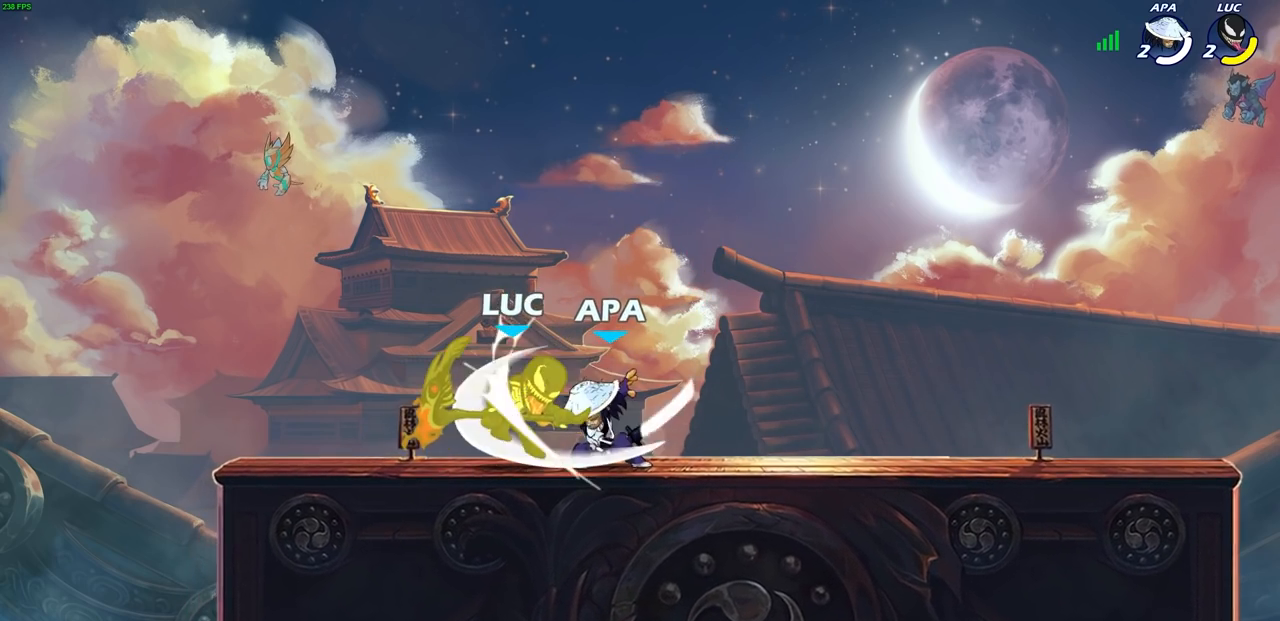
{"buttons": [], "left_stick": "right", "right_stick": "center", "events": [[433, "left_stick", "right"]]}
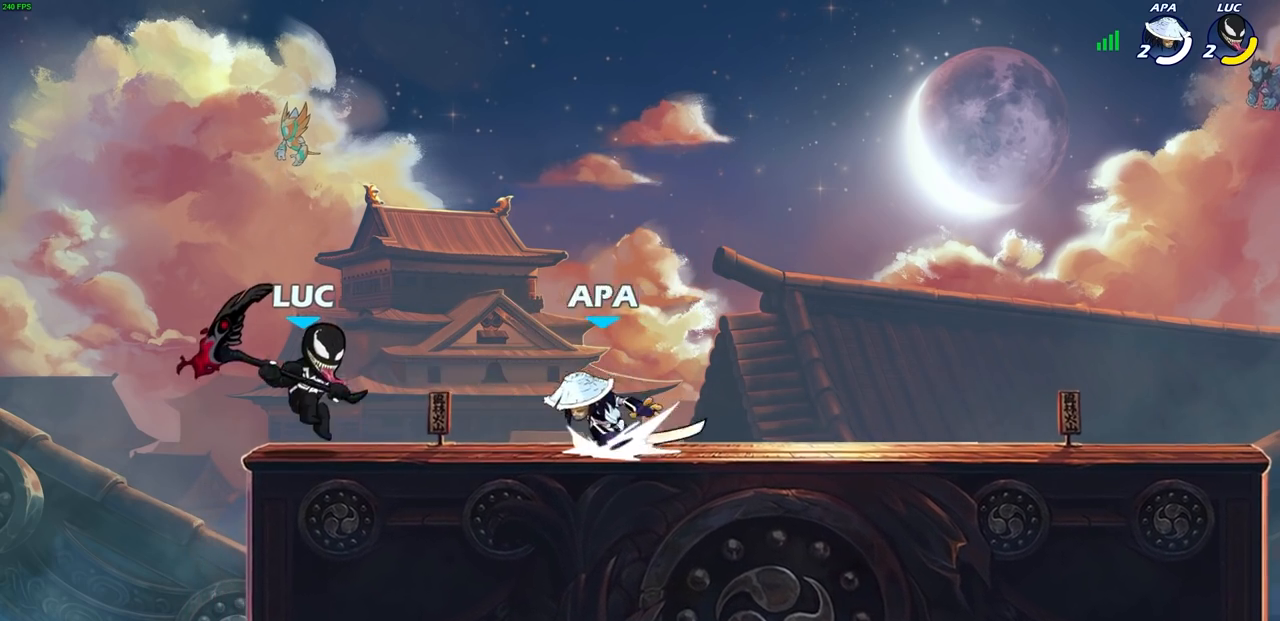
{"buttons": [], "left_stick": "right", "right_stick": "center", "events": [[50, "R2", "down"], [67, "SQUARE", "down"], [150, "R2", "up"], [167, "SQUARE", "up"]]}
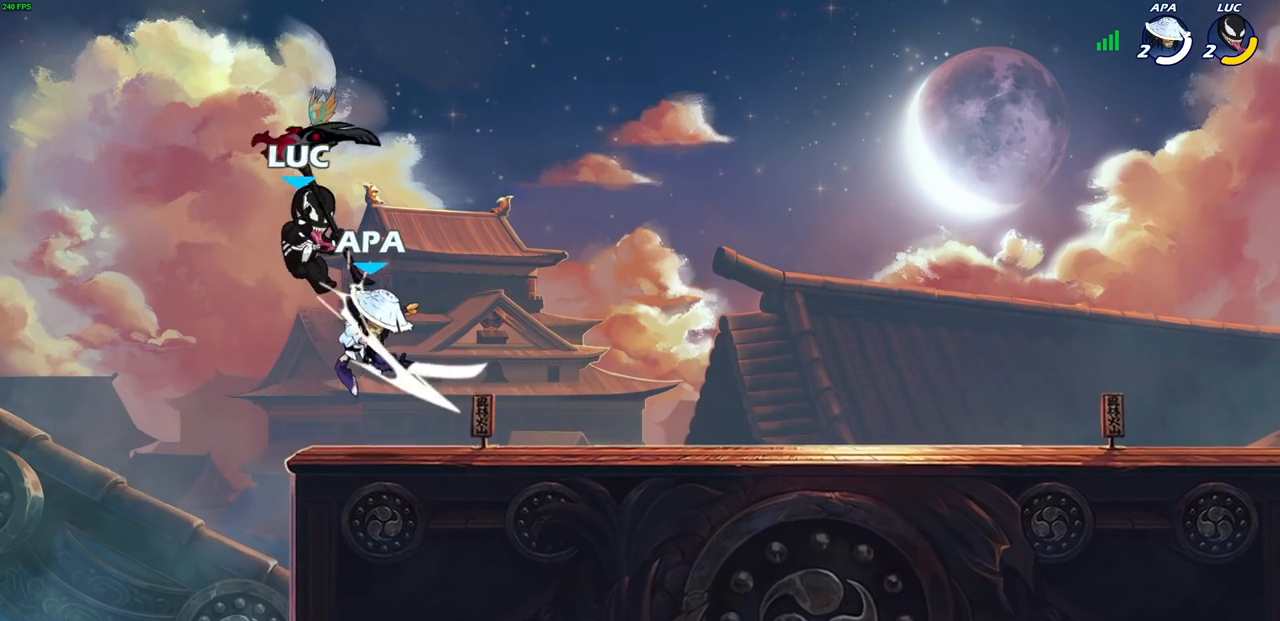
{"buttons": [], "left_stick": "right", "right_stick": "center", "events": [[50, "left_stick", "left"], [100, "CROSS", "down"], [100, "left_stick", "down-left"], [150, "R2", "down"], [183, "CROSS", "up"], [433, "R2", "up"], [433, "left_stick", "right"]]}
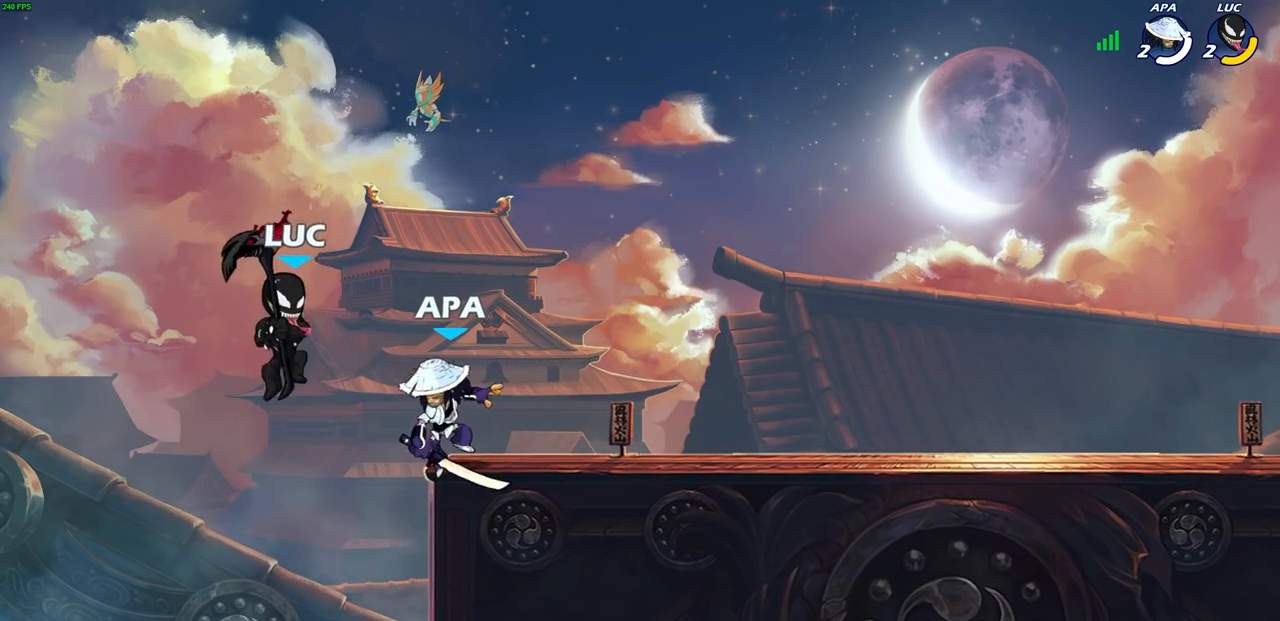
{"buttons": [], "left_stick": "left", "right_stick": "center", "events": [[17, "SQUARE", "down"], [17, "left_stick", "up-right"], [83, "left_stick", "up"], [100, "SQUARE", "up"], [217, "left_stick", "left"]]}
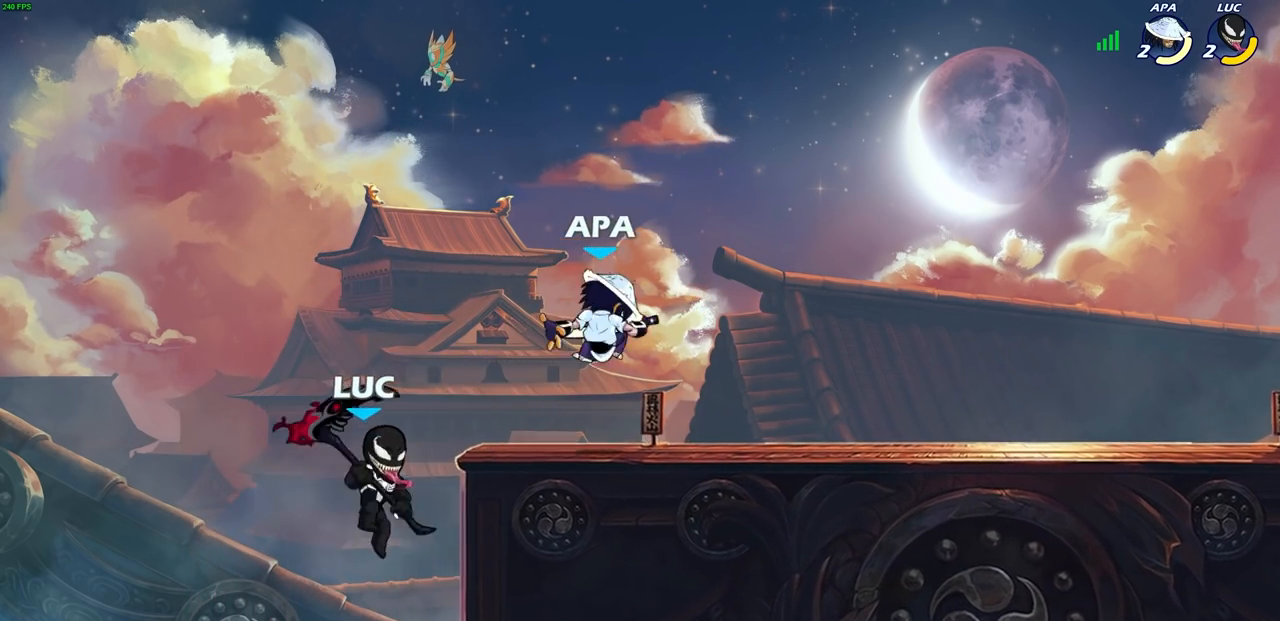
{"buttons": [], "left_stick": "up-right", "right_stick": "center", "events": [[83, "left_stick", "up-right"], [233, "CROSS", "down"], [300, "SQUARE", "down"], [317, "CROSS", "up"], [333, "right_stick", "down-left"], [450, "SQUARE", "up"], [450, "right_stick", "center"]]}
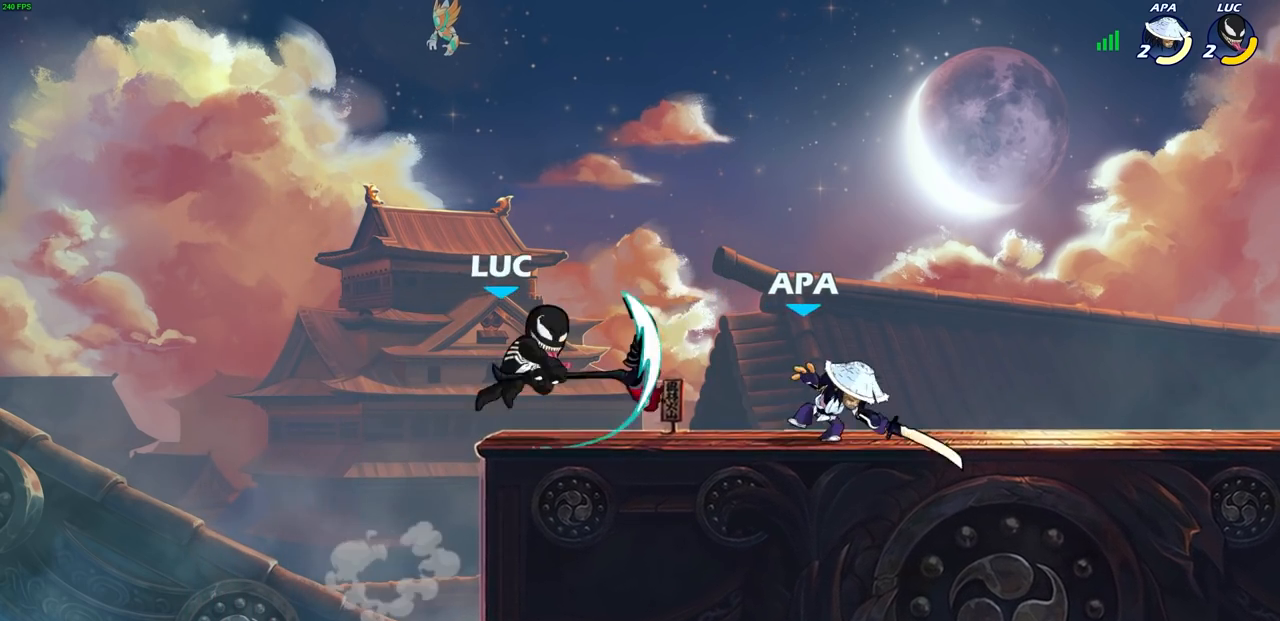
{"buttons": ["CROSS"], "left_stick": "up", "right_stick": "center", "events": [[83, "left_stick", "left"], [383, "CROSS", "down"], [467, "left_stick", "up"]]}
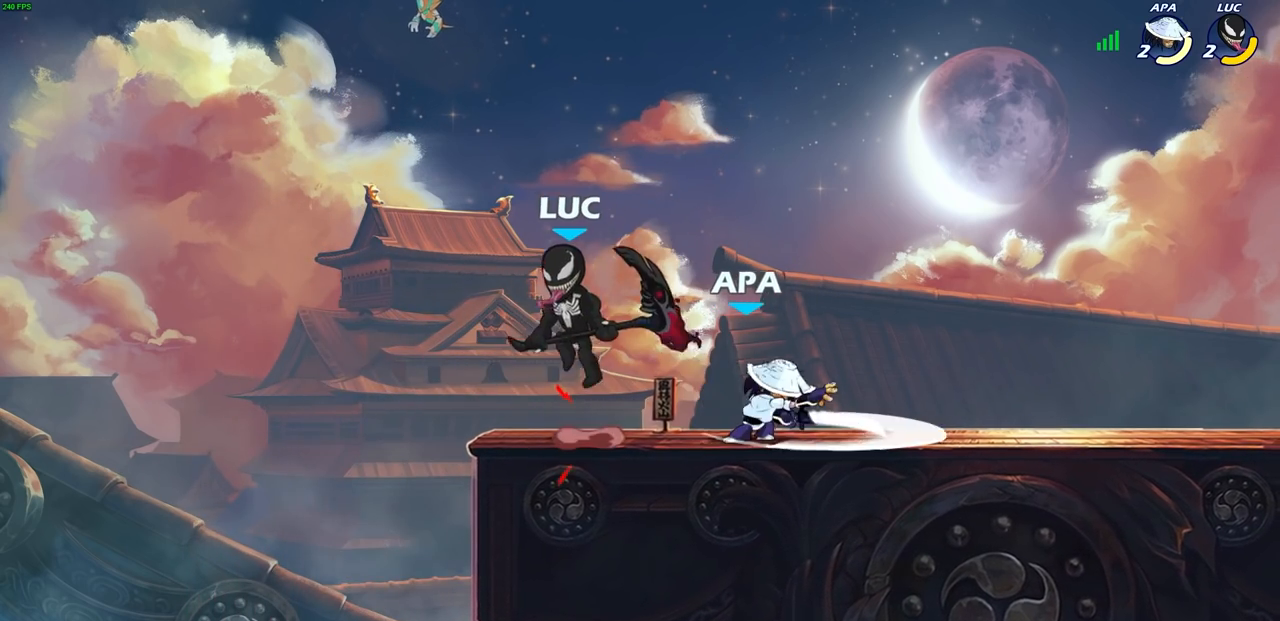
{"buttons": [], "left_stick": "right", "right_stick": "center", "events": [[67, "CROSS", "up"], [200, "left_stick", "right"], [300, "left_stick", "down"], [367, "SQUARE", "down"], [417, "left_stick", "right"], [450, "SQUARE", "up"]]}
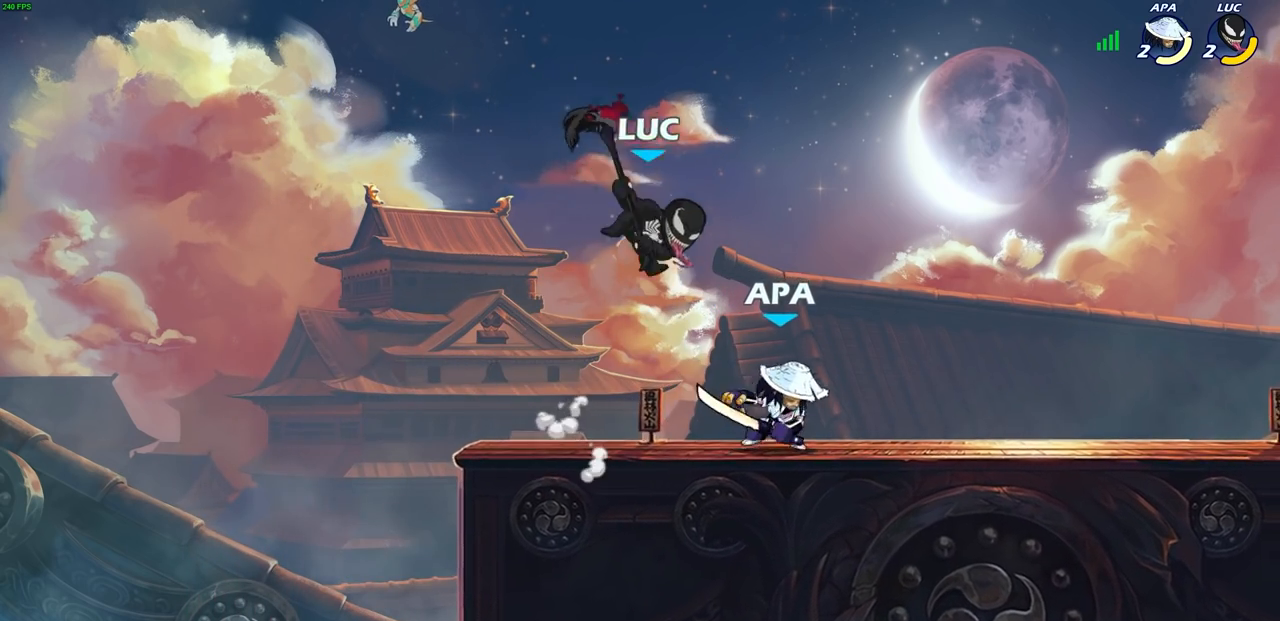
{"buttons": [], "left_stick": "right", "right_stick": "center", "events": []}
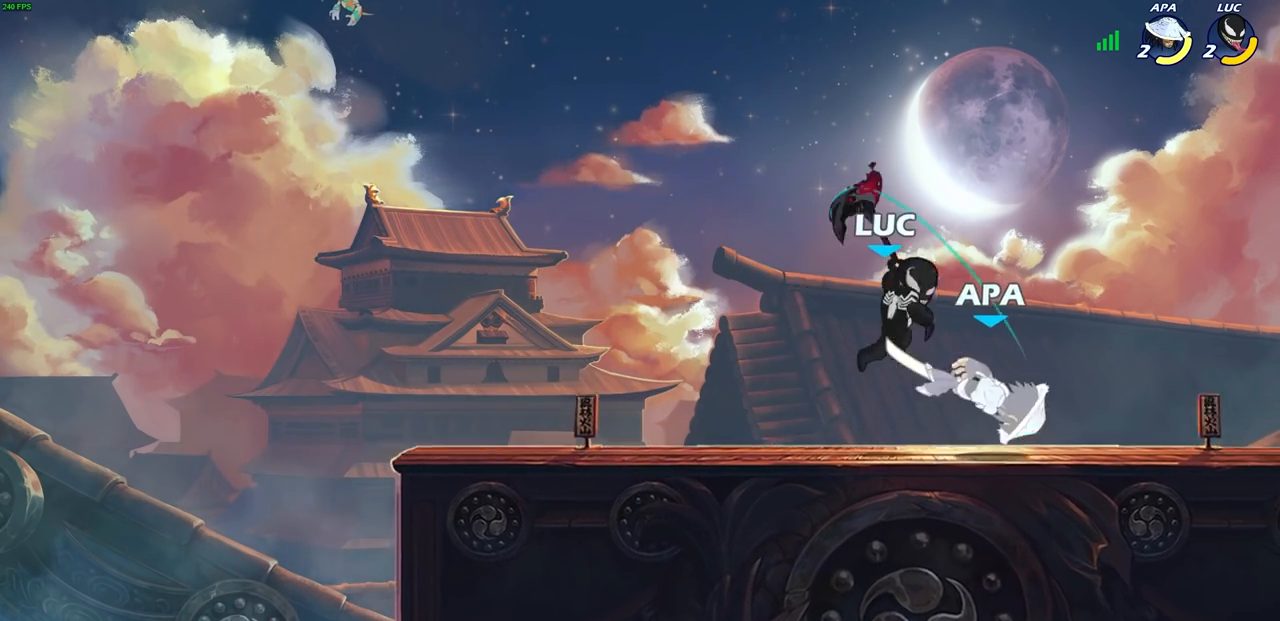
{"buttons": [], "left_stick": "center", "right_stick": "center", "events": [[83, "left_stick", "center"], [167, "SQUARE", "down"], [250, "SQUARE", "up"]]}
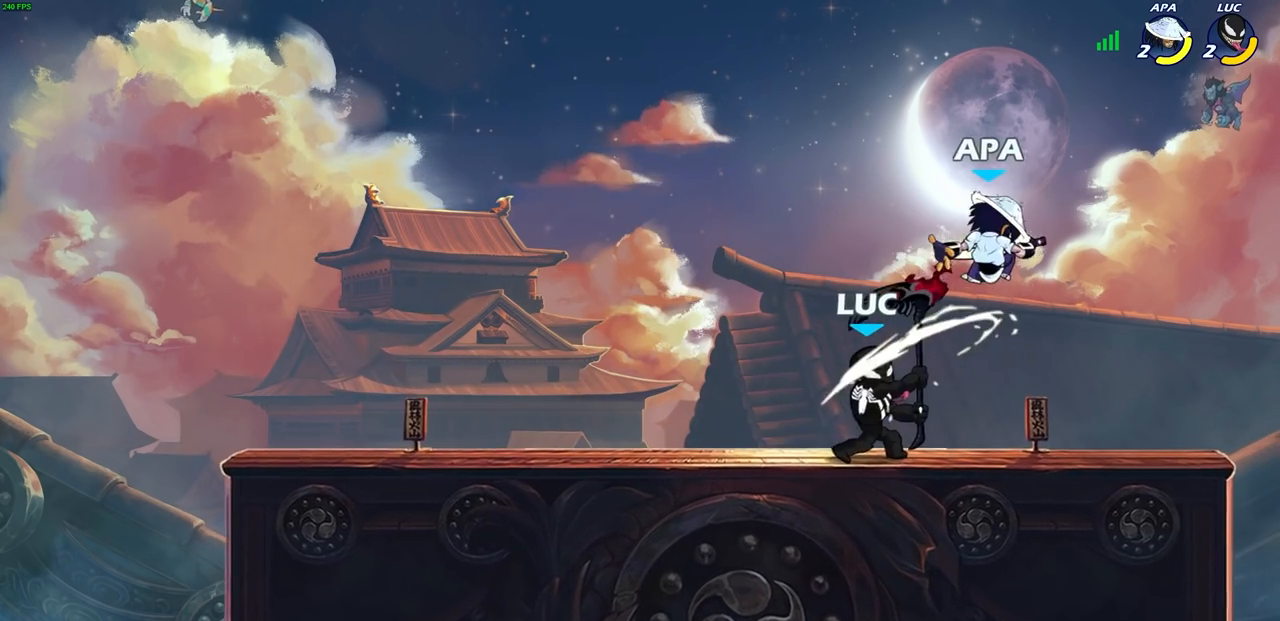
{"buttons": [], "left_stick": "center", "right_stick": "center", "events": [[83, "CROSS", "down"], [117, "SQUARE", "down"], [167, "CROSS", "up"], [167, "SQUARE", "up"]]}
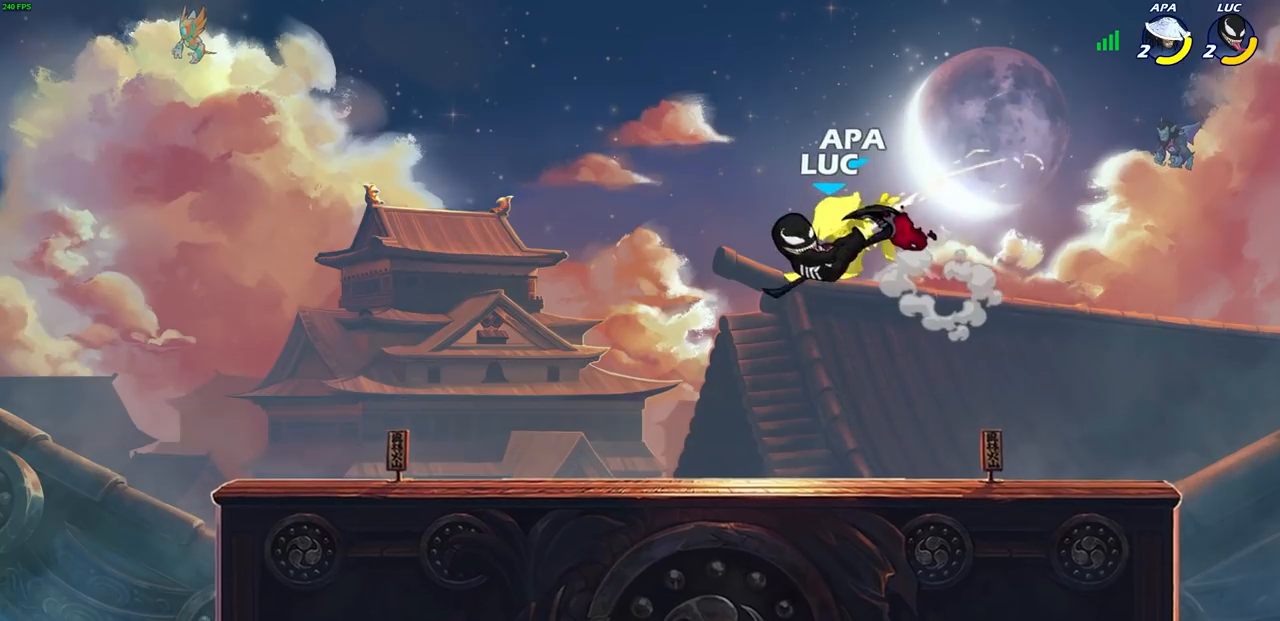
{"buttons": [], "left_stick": "right", "right_stick": "center", "events": [[150, "left_stick", "right"], [333, "CROSS", "down"], [367, "SQUARE", "down"], [433, "CROSS", "up"], [450, "SQUARE", "up"]]}
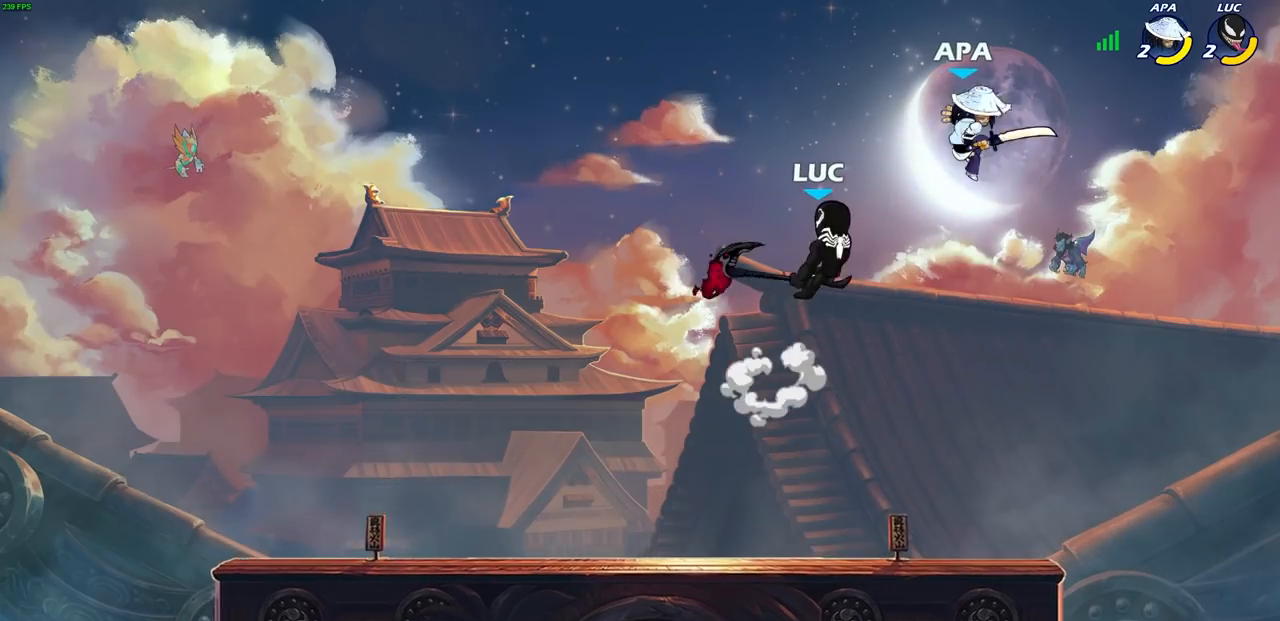
{"buttons": ["CIRCLE", "R2"], "left_stick": "center", "right_stick": "center", "events": [[400, "left_stick", "center"], [483, "R2", "down"], [500, "CIRCLE", "down"]]}
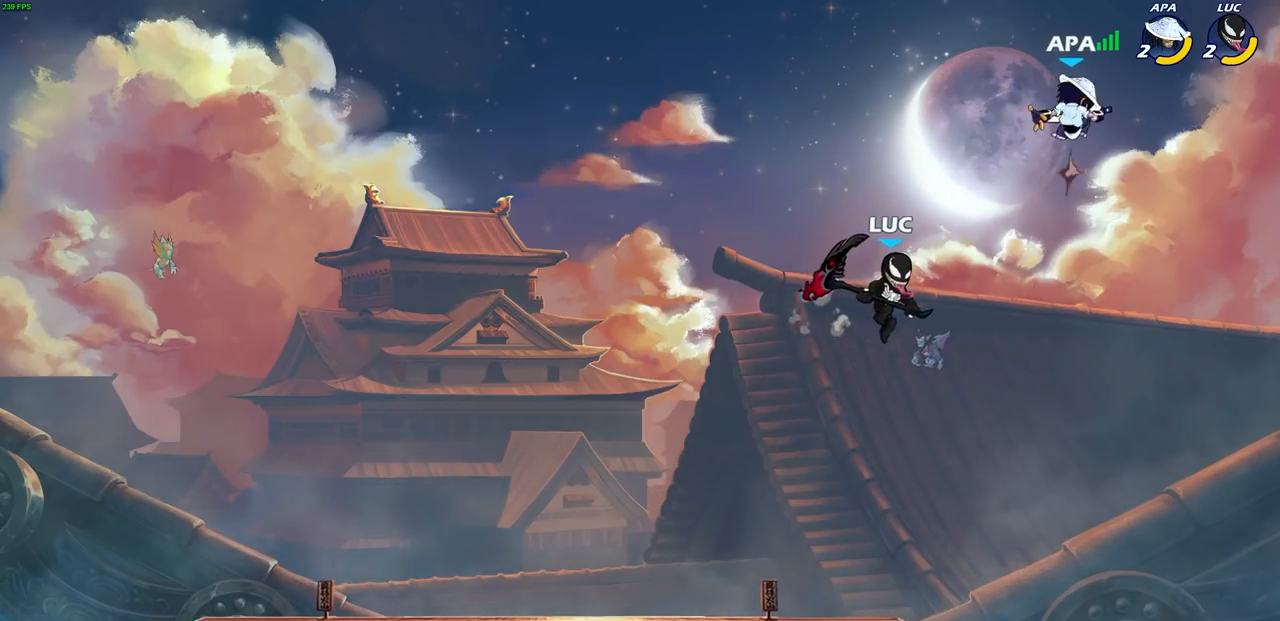
{"buttons": [], "left_stick": "center", "right_stick": "center", "events": [[83, "CIRCLE", "up"], [100, "R2", "up"]]}
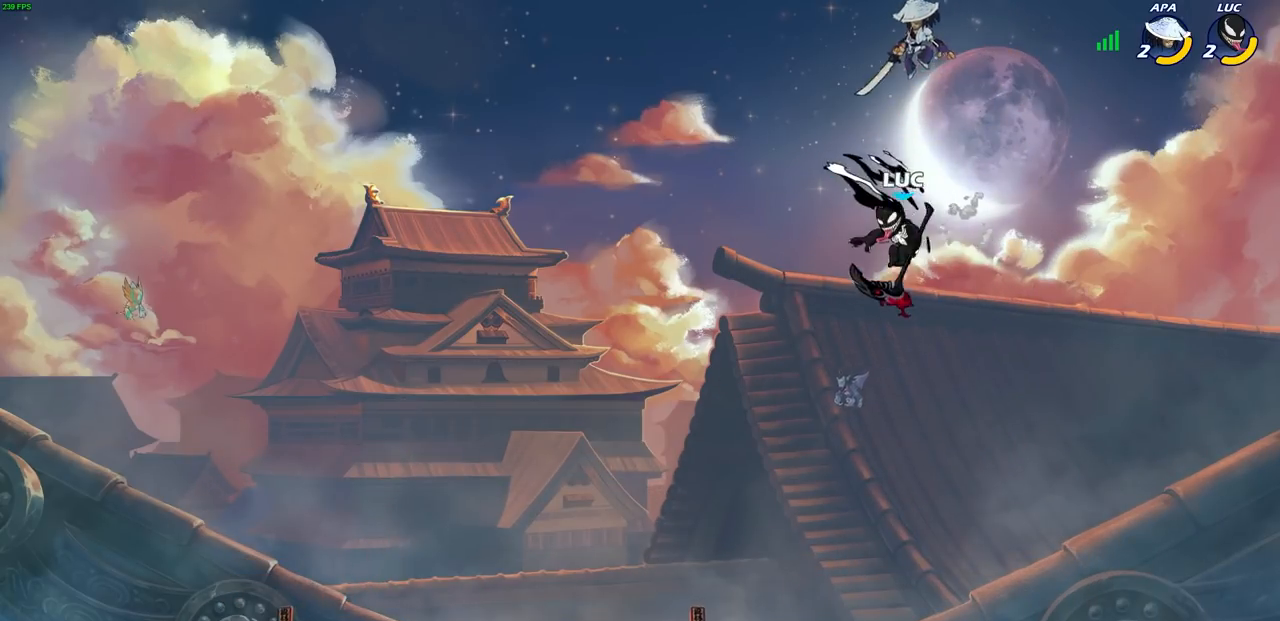
{"buttons": [], "left_stick": "right", "right_stick": "center", "events": [[117, "left_stick", "right"]]}
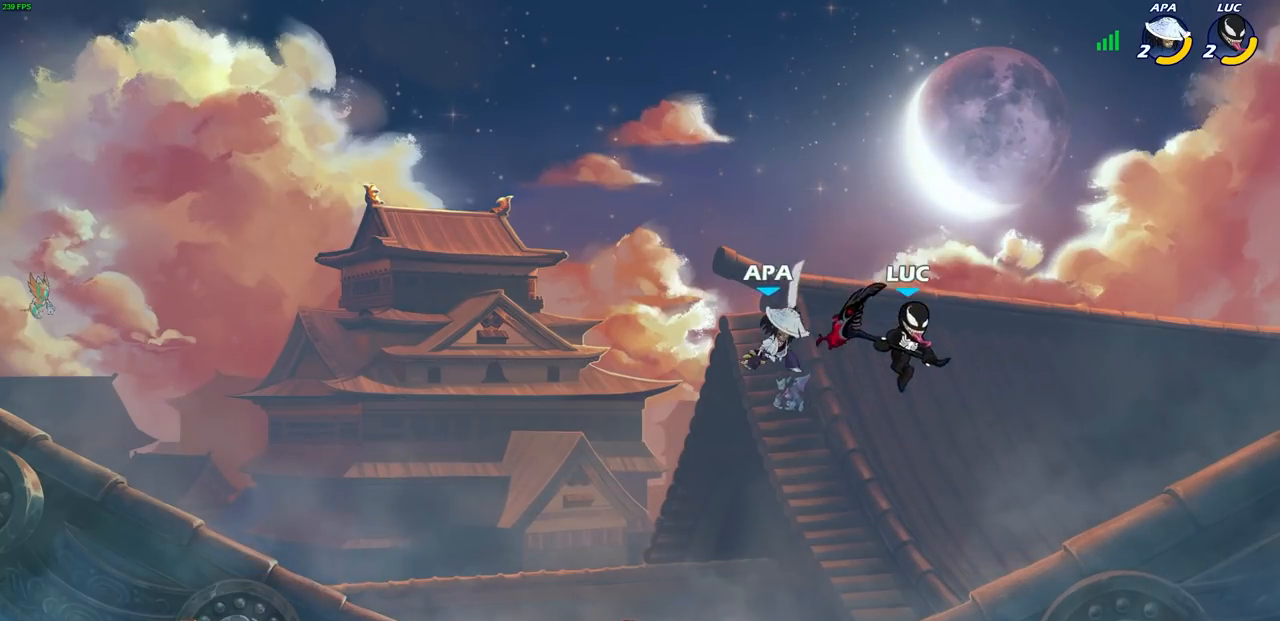
{"buttons": ["CROSS"], "left_stick": "up-left", "right_stick": "center", "events": [[50, "left_stick", "left"], [383, "CROSS", "down"], [500, "left_stick", "up-left"]]}
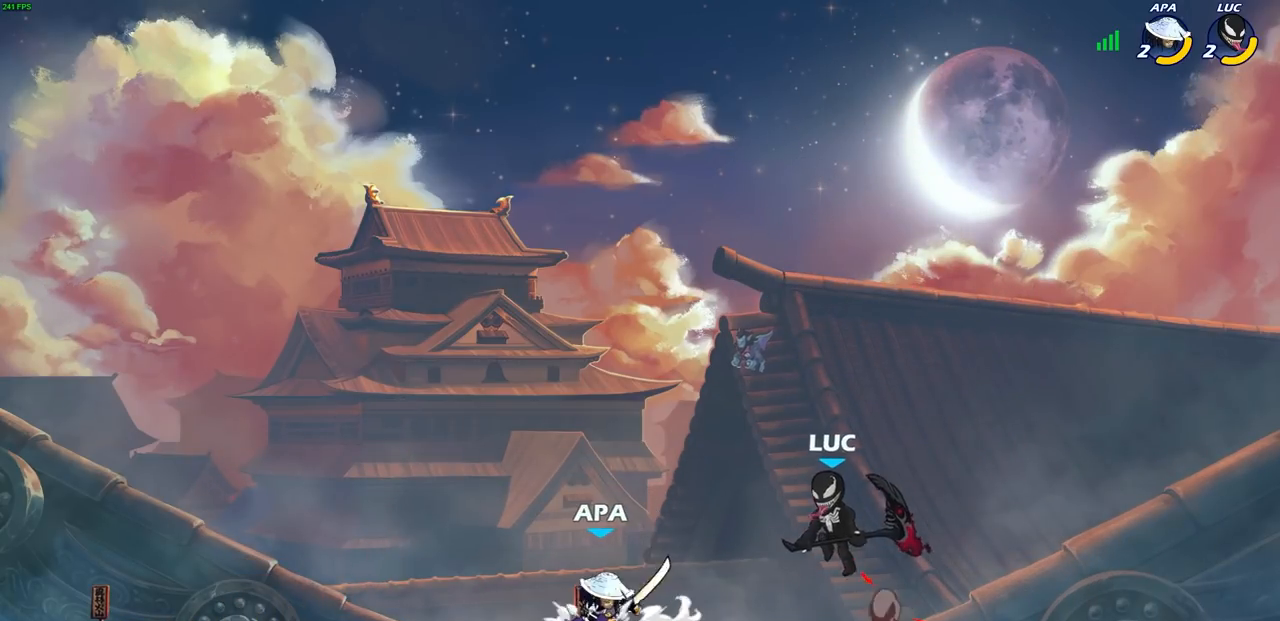
{"buttons": [], "left_stick": "right", "right_stick": "center", "events": [[50, "CROSS", "up"], [183, "left_stick", "center"], [417, "left_stick", "right"]]}
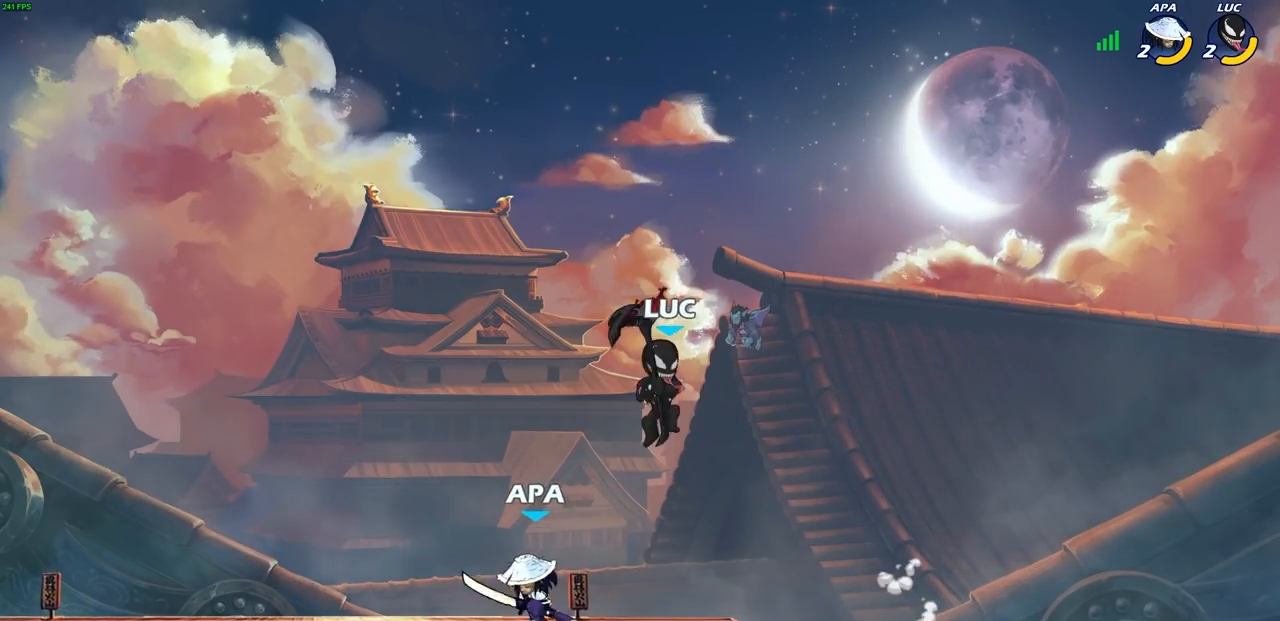
{"buttons": [], "left_stick": "up", "right_stick": "center", "events": [[183, "left_stick", "left"], [350, "left_stick", "right"], [367, "CROSS", "down"], [467, "left_stick", "up"], [483, "CROSS", "up"]]}
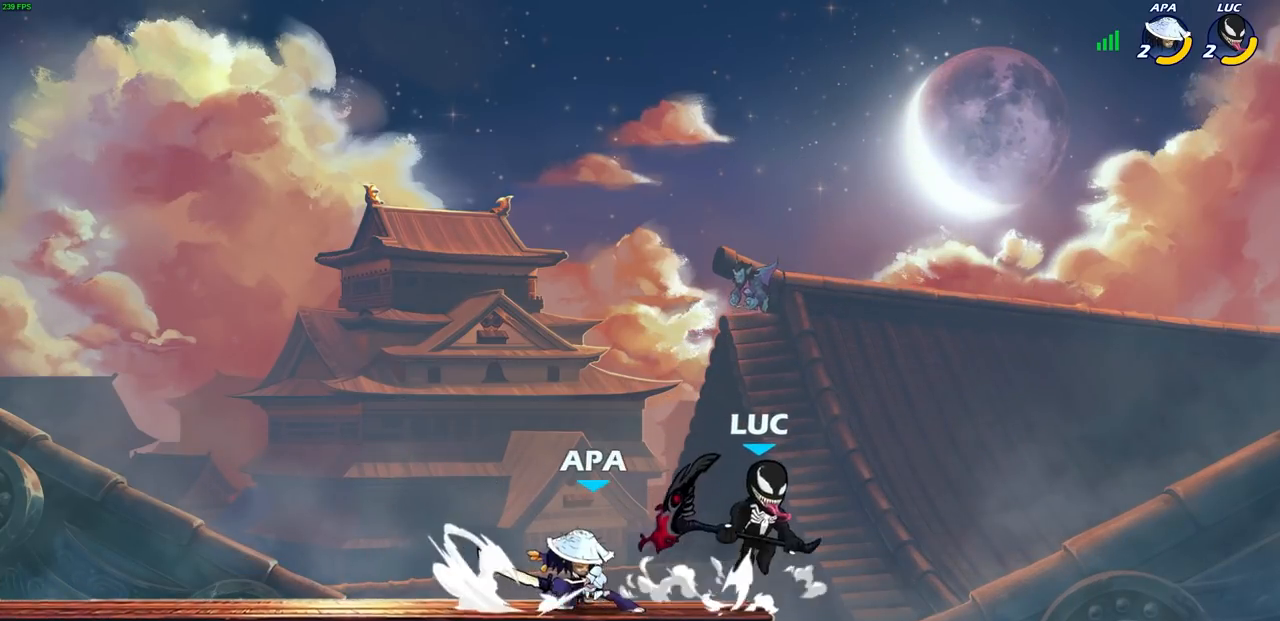
{"buttons": [], "left_stick": "center", "right_stick": "center", "events": [[83, "left_stick", "left"], [150, "left_stick", "down-left"], [267, "left_stick", "down"], [300, "SQUARE", "down"], [383, "SQUARE", "up"], [400, "left_stick", "right"], [500, "left_stick", "center"]]}
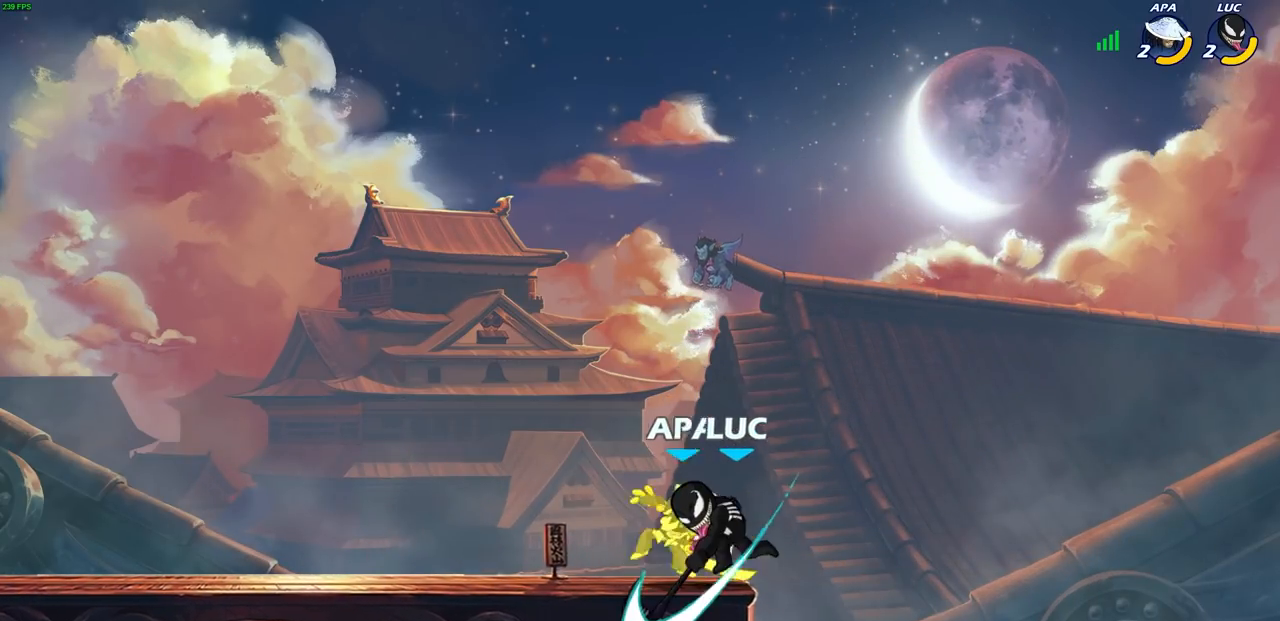
{"buttons": [], "left_stick": "left", "right_stick": "center", "events": [[17, "left_stick", "left"]]}
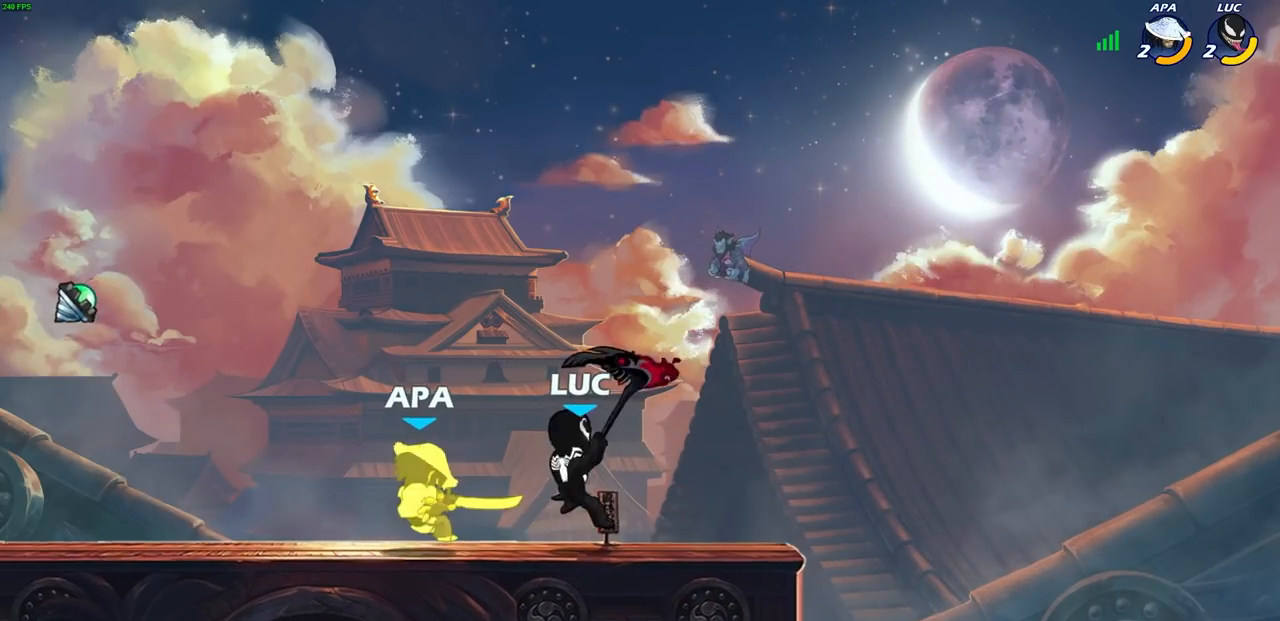
{"buttons": [], "left_stick": "left", "right_stick": "center", "events": [[383, "SQUARE", "down"], [450, "SQUARE", "up"]]}
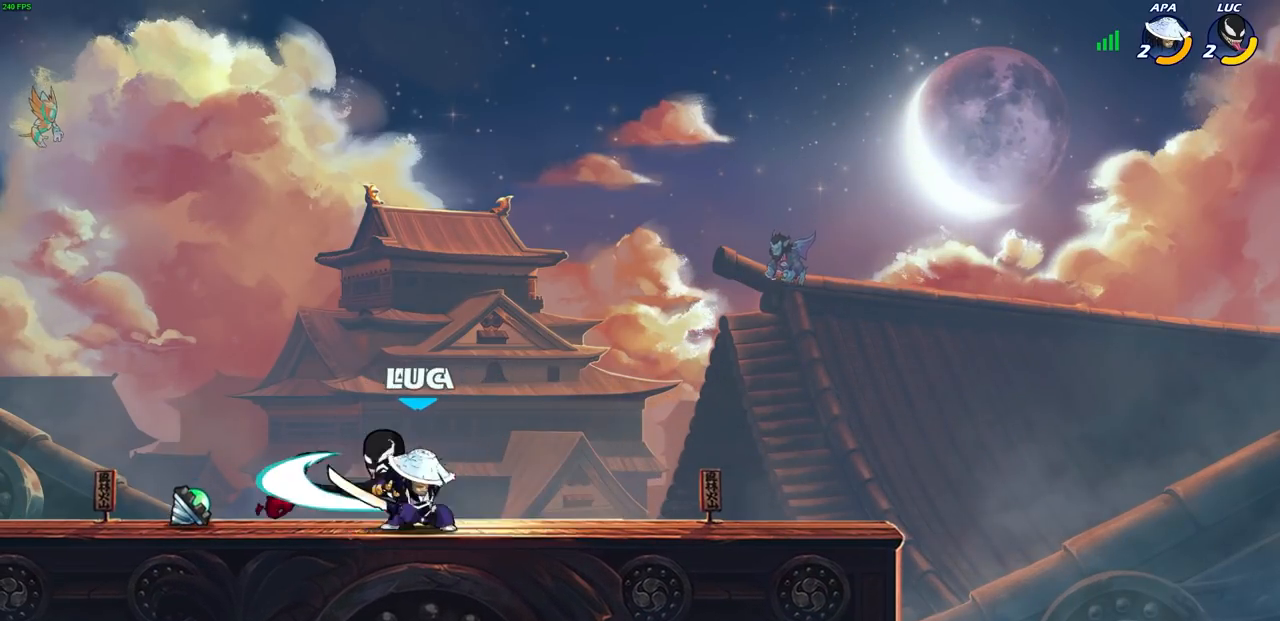
{"buttons": ["CROSS"], "left_stick": "left", "right_stick": "center", "events": [[417, "CROSS", "down"]]}
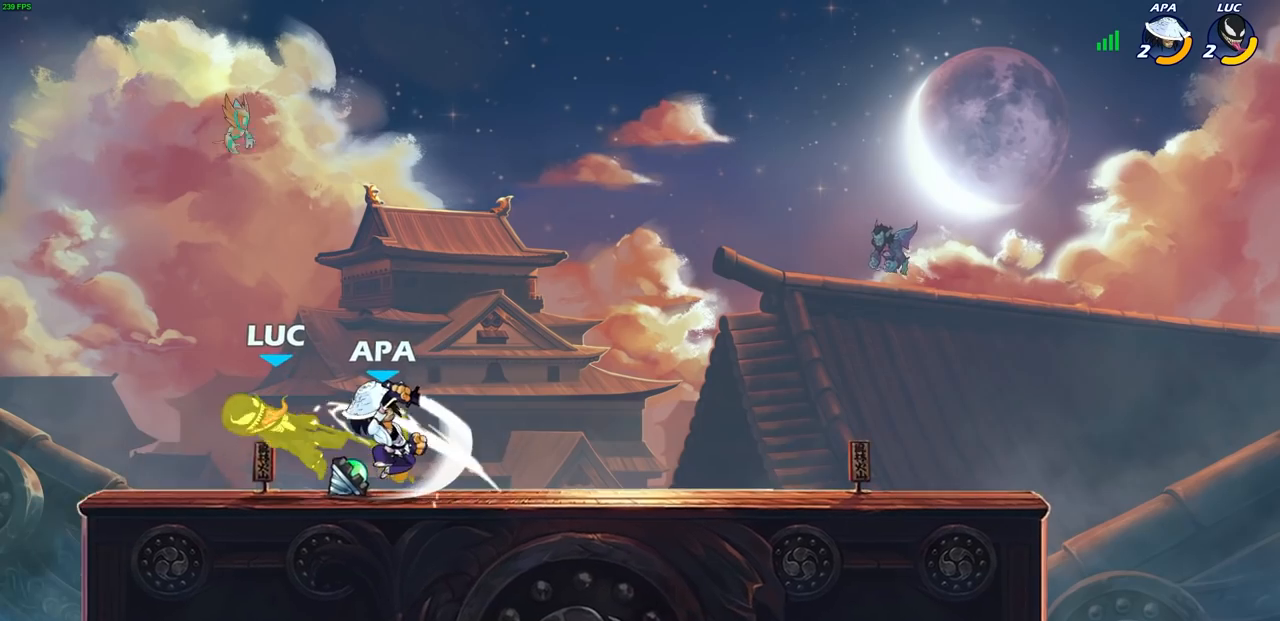
{"buttons": ["R2"], "left_stick": "up-right", "right_stick": "center", "events": [[83, "CROSS", "up"], [83, "left_stick", "up"], [133, "left_stick", "center"], [233, "left_stick", "up-left"], [317, "CROSS", "down"], [383, "R2", "down"], [383, "left_stick", "up"], [467, "CROSS", "up"], [483, "left_stick", "up-right"]]}
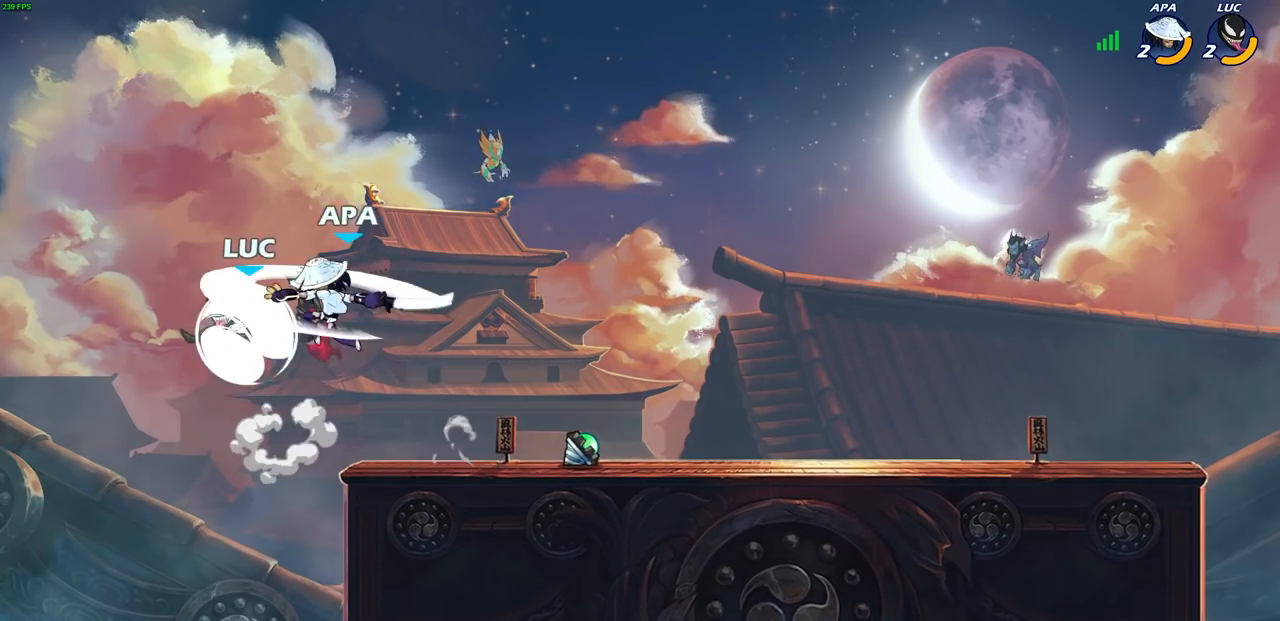
{"buttons": [], "left_stick": "right", "right_stick": "center", "events": [[33, "R2", "up"], [183, "left_stick", "center"], [467, "left_stick", "right"]]}
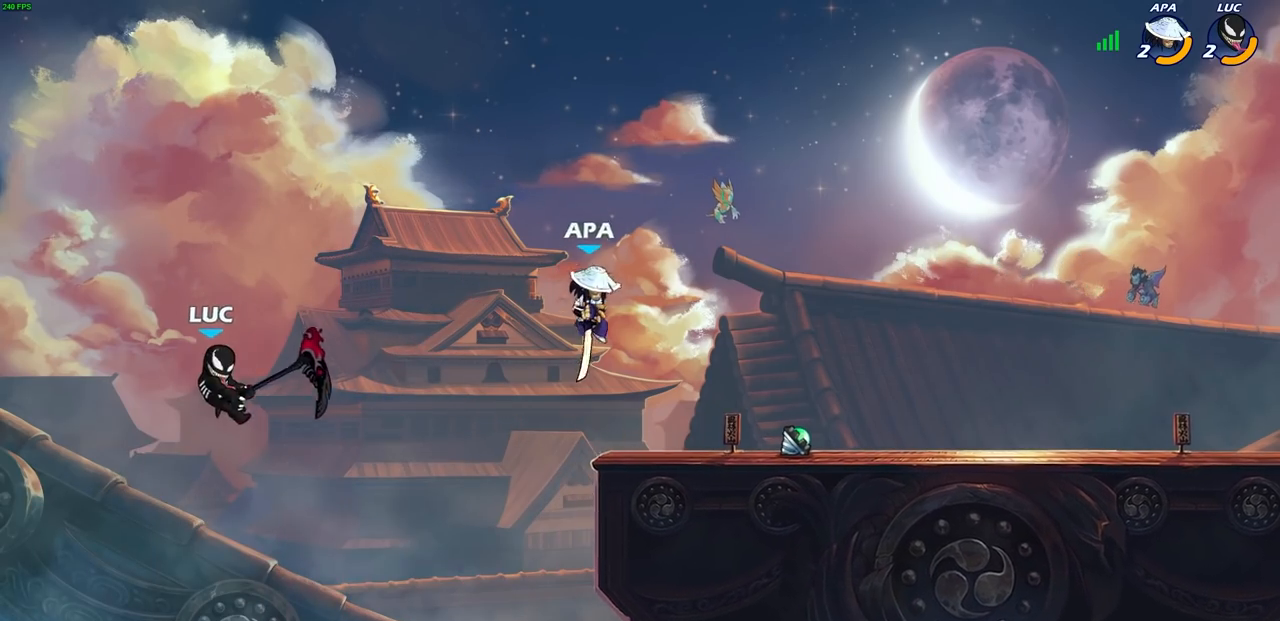
{"buttons": [], "left_stick": "right", "right_stick": "center", "events": [[317, "CROSS", "down"], [433, "CROSS", "up"]]}
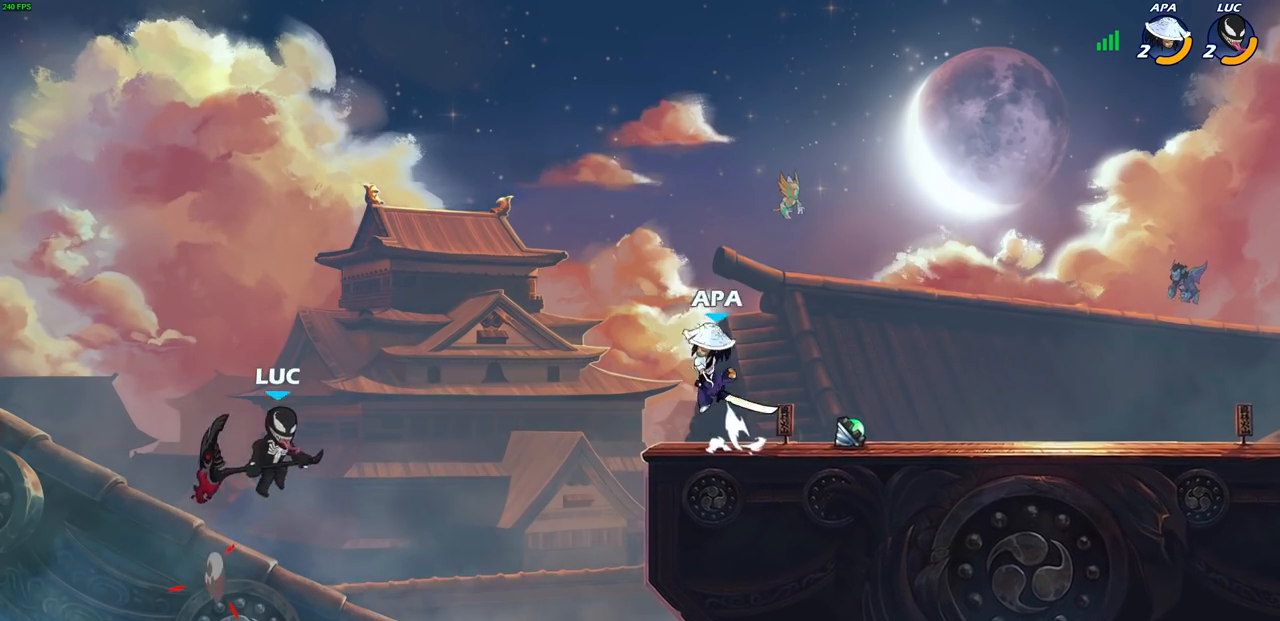
{"buttons": [], "left_stick": "left", "right_stick": "center", "events": [[50, "CIRCLE", "down"], [117, "left_stick", "up-right"], [167, "CIRCLE", "up"], [217, "left_stick", "center"], [350, "left_stick", "left"]]}